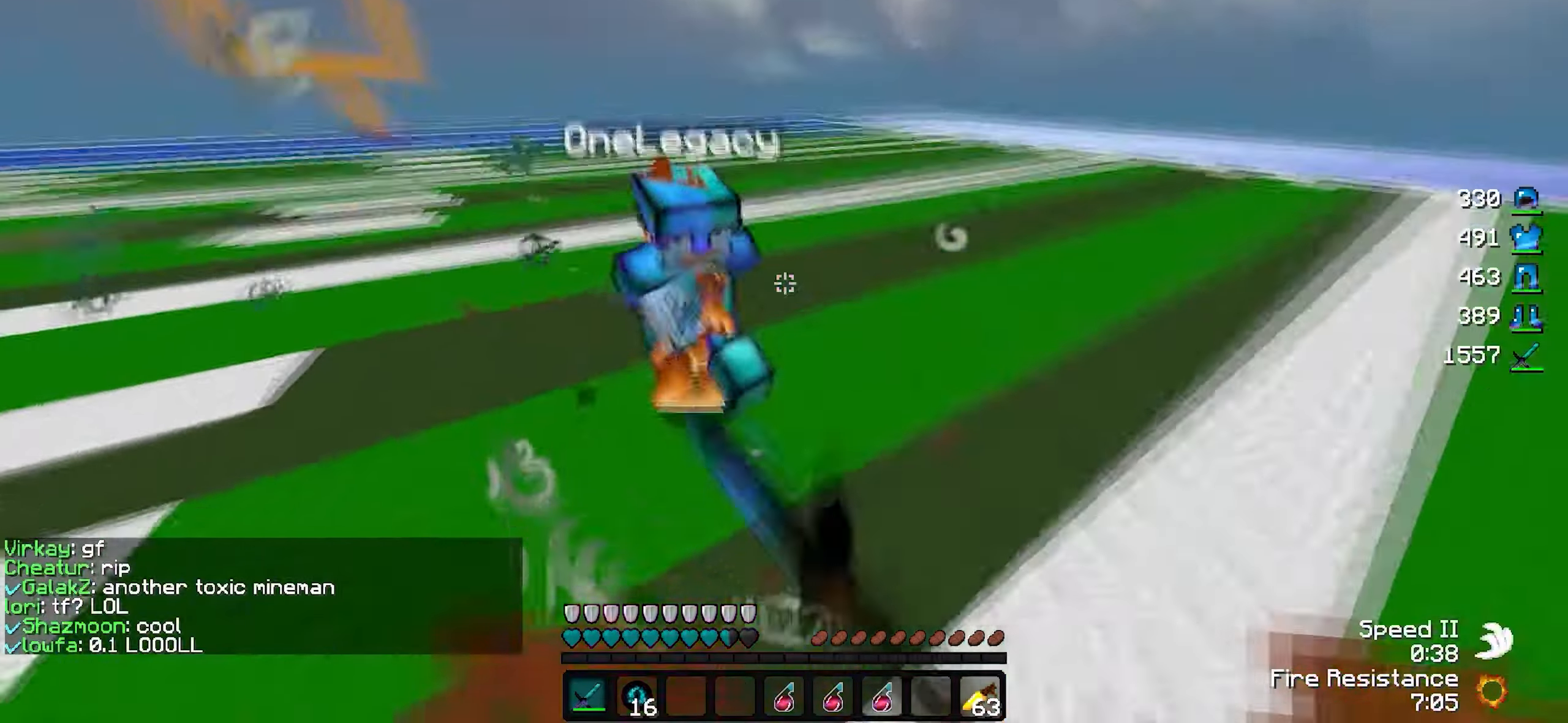
Gameplay with keyboard; each line is a JSON object with the keys held at the frame after it. "events" lists presses ("down") and releases ("up") of "a", "d", "s" and "w" between this image and that frame as [ms after this image, input, new state], when the widget could be followed in between. No other keys are recorded. Mouse input is not recorded.
{"keys": ["w"], "events": [[34, "d", "up"], [434, "w", "up"], [467, "w", "down"]]}
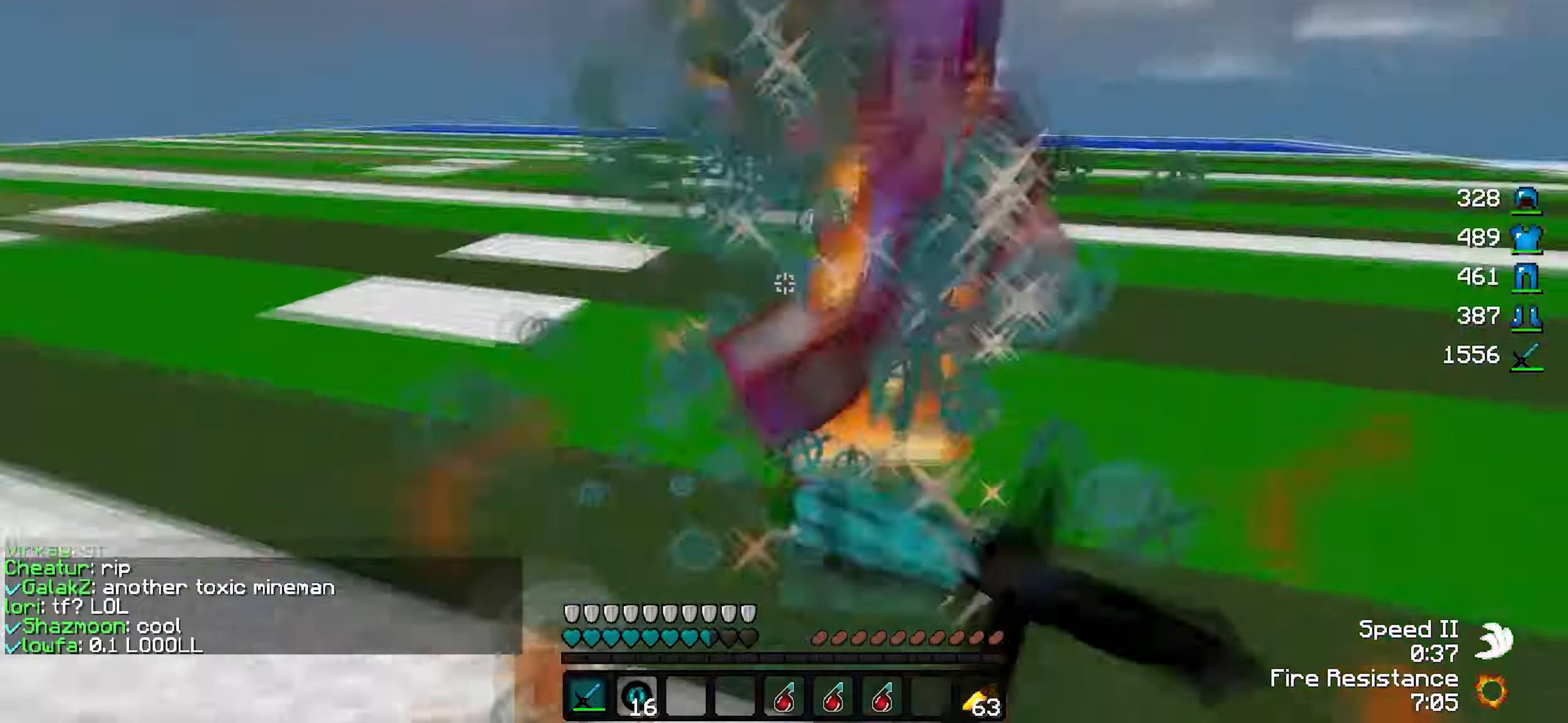
{"keys": ["d", "w"], "events": [[467, "d", "down"]]}
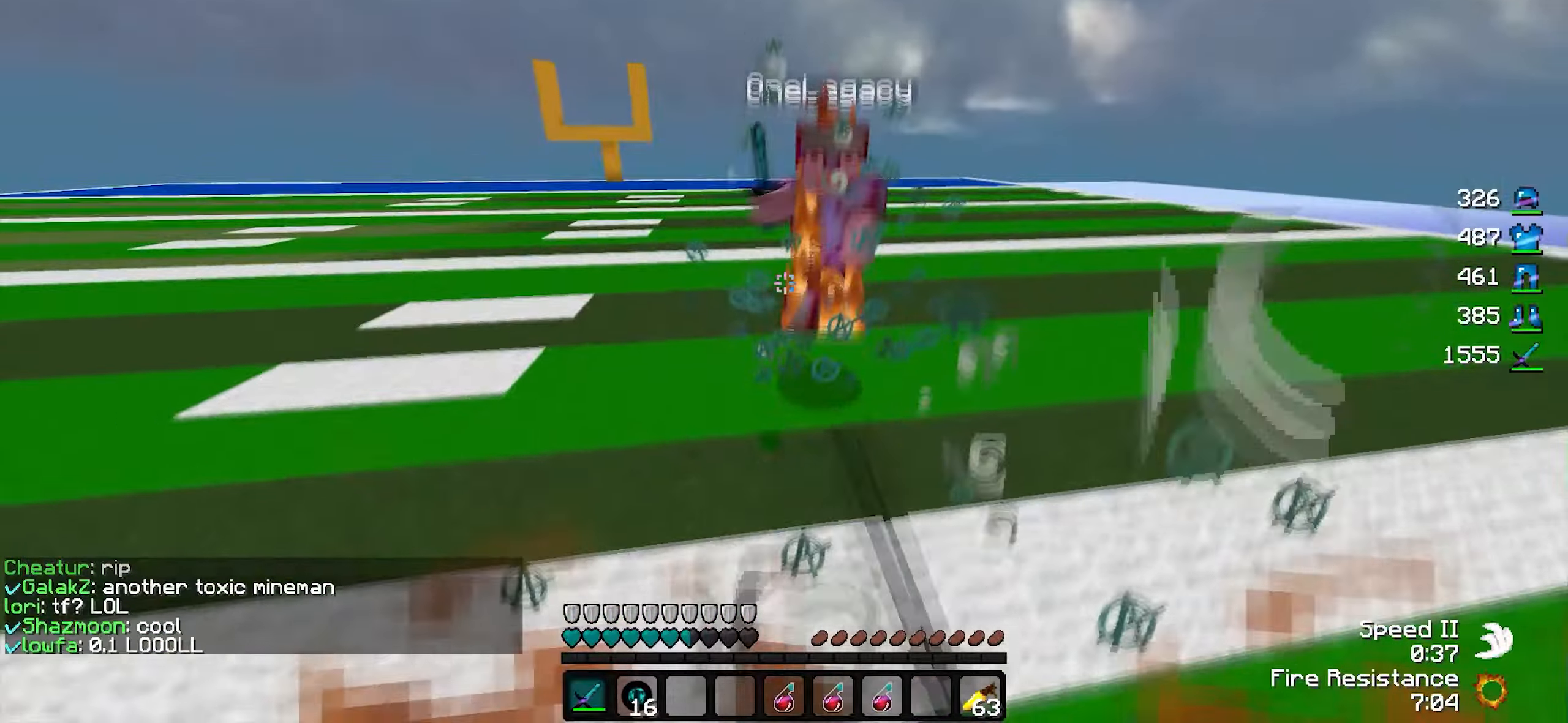
{"keys": ["w"], "events": [[417, "d", "up"]]}
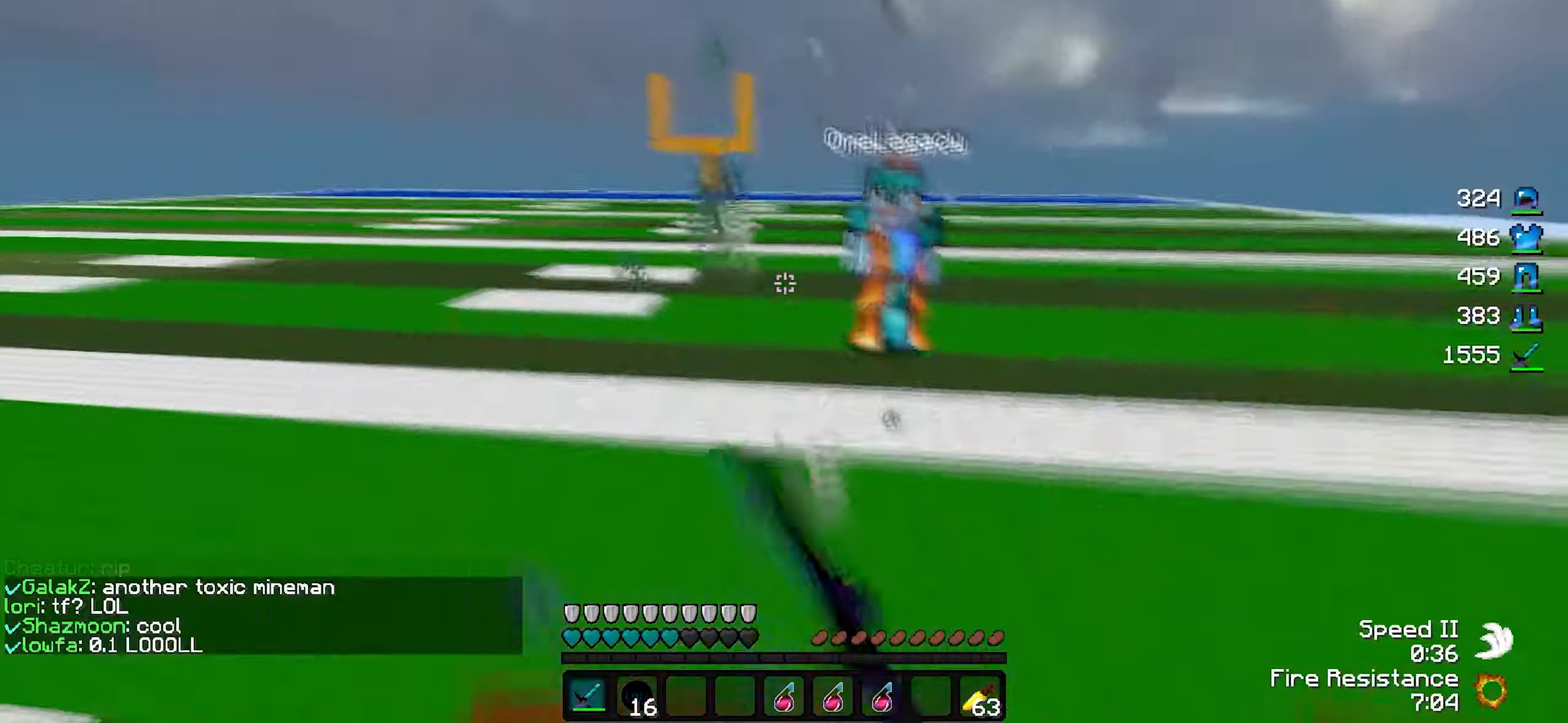
{"keys": ["w"], "events": []}
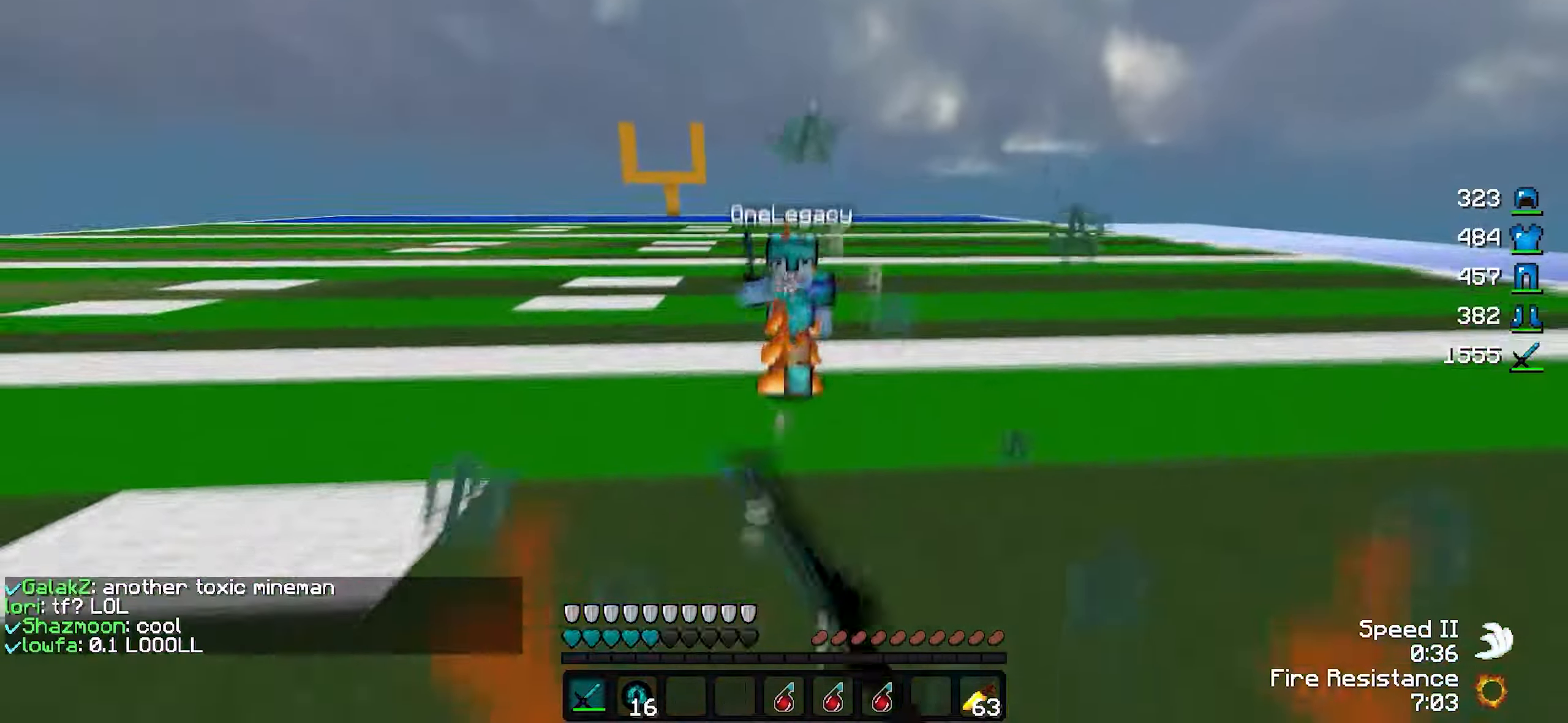
{"keys": ["w"], "events": []}
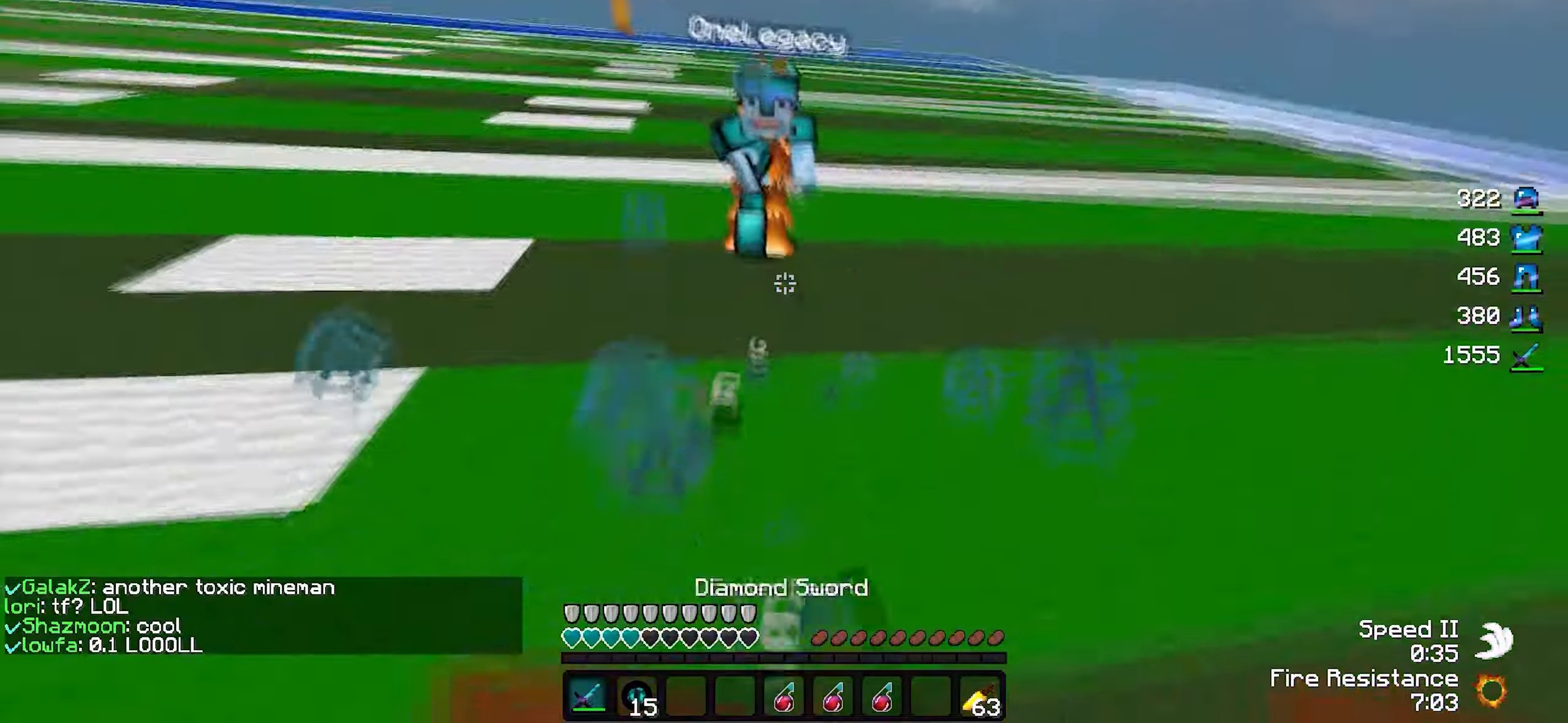
{"keys": ["d", "w"], "events": [[434, "d", "down"]]}
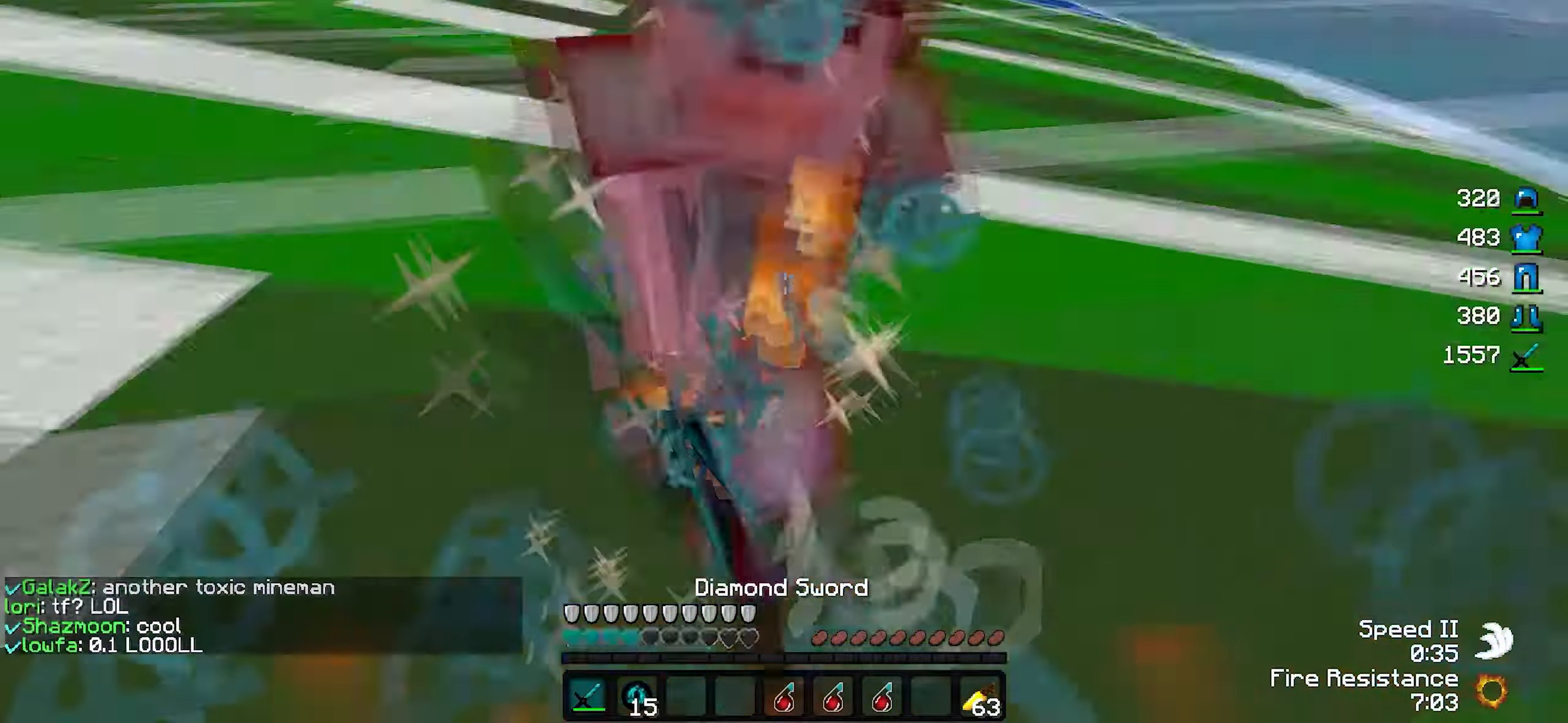
{"keys": ["w"], "events": [[200, "d", "up"]]}
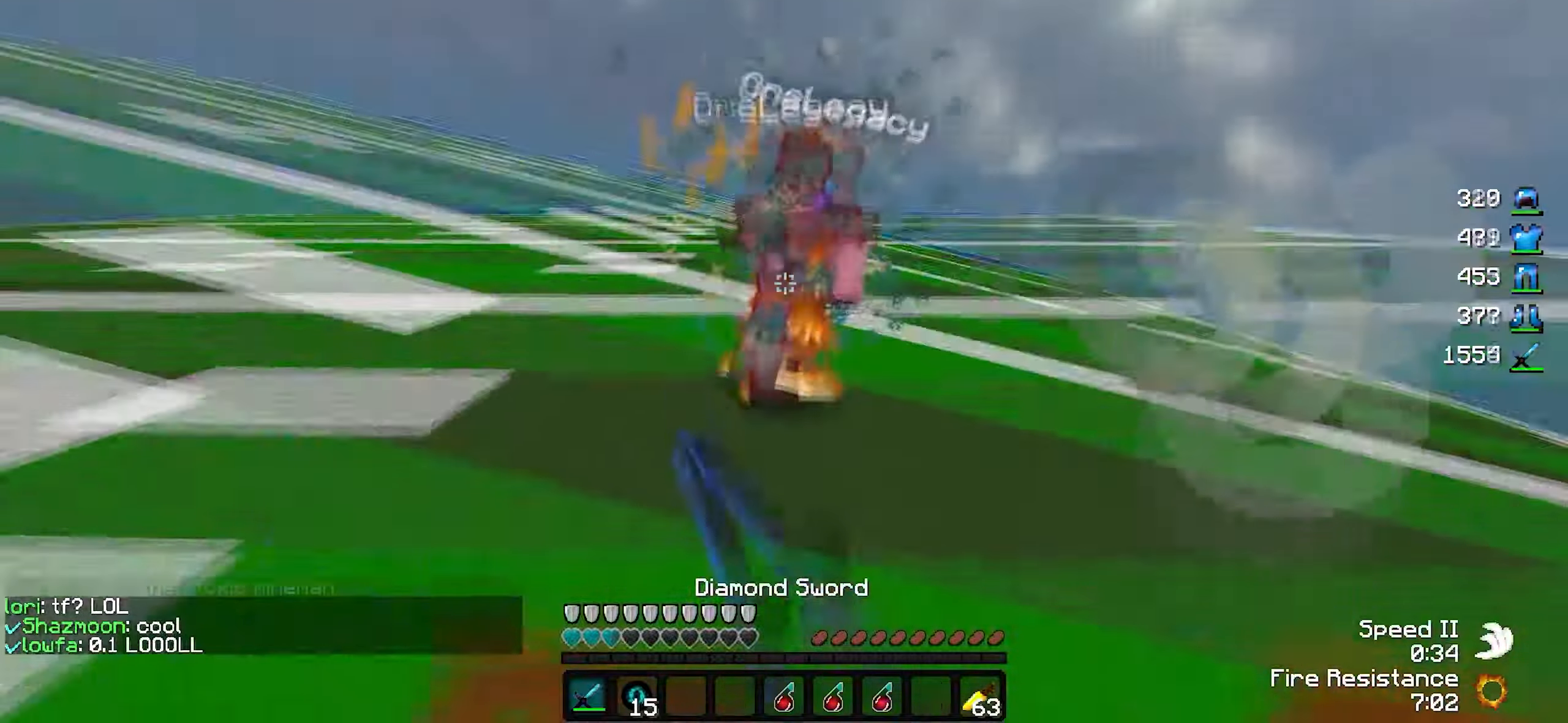
{"keys": ["a", "d"], "events": [[483, "a", "down"], [483, "d", "down"], [483, "w", "up"]]}
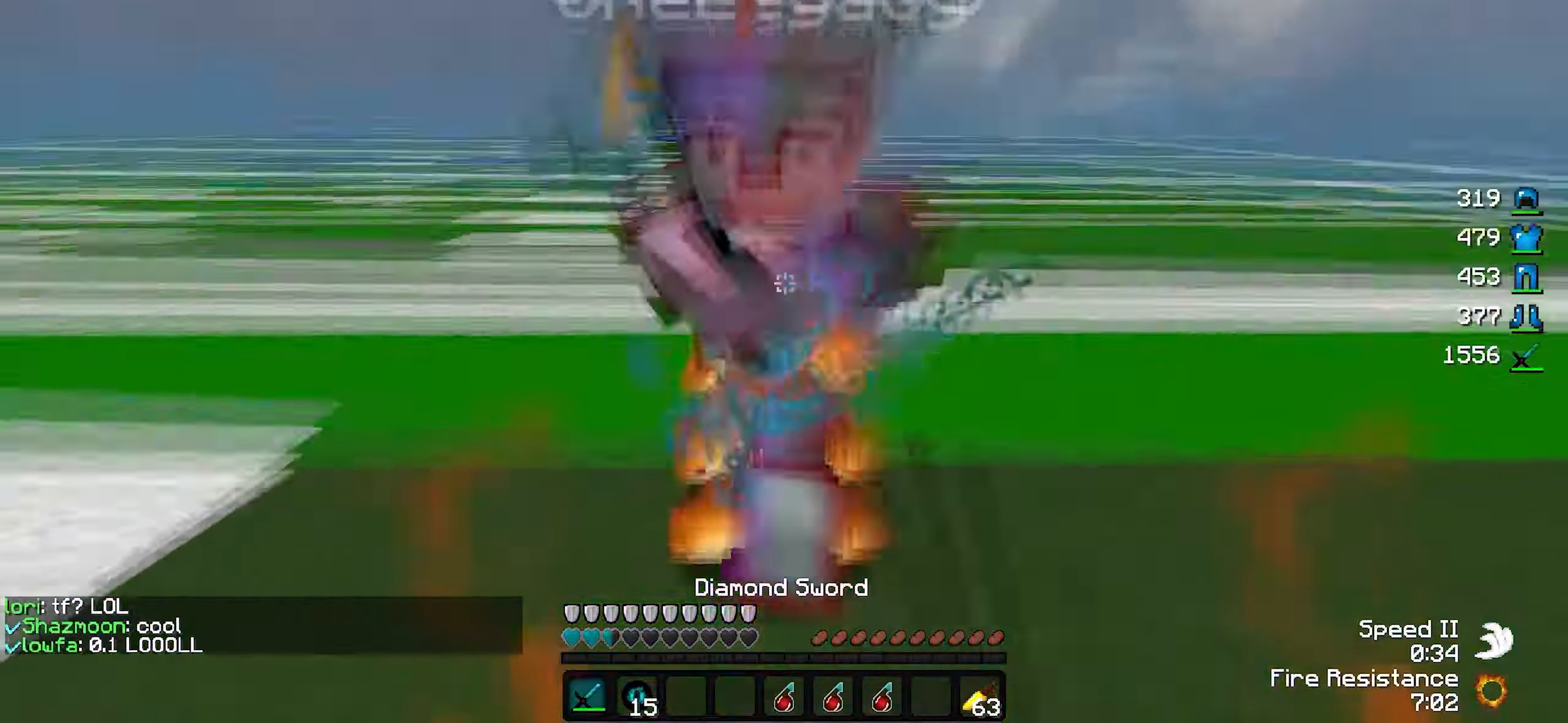
{"keys": ["a", "w"], "events": [[83, "s", "down"], [383, "s", "up"], [483, "d", "up"], [483, "w", "down"]]}
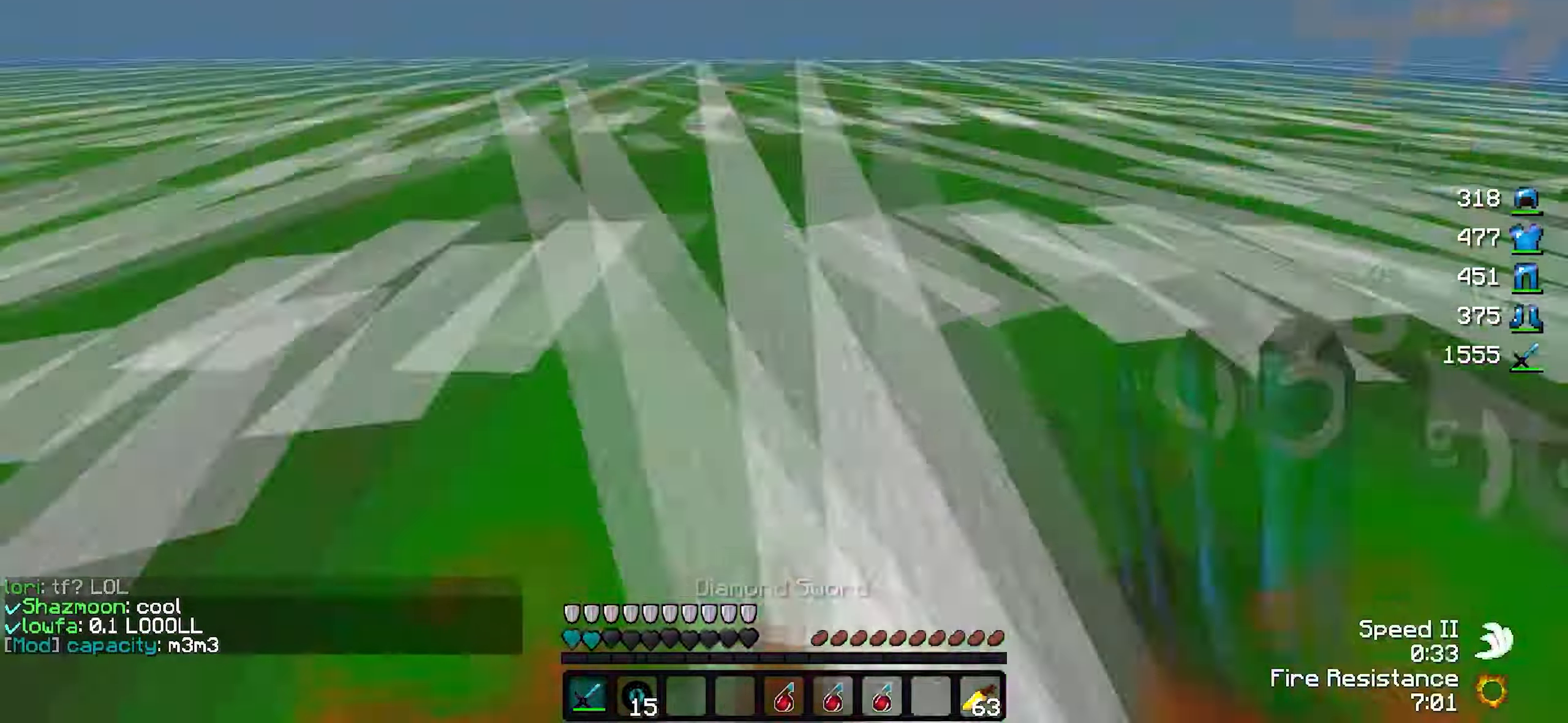
{"keys": ["w"], "events": [[33, "a", "up"]]}
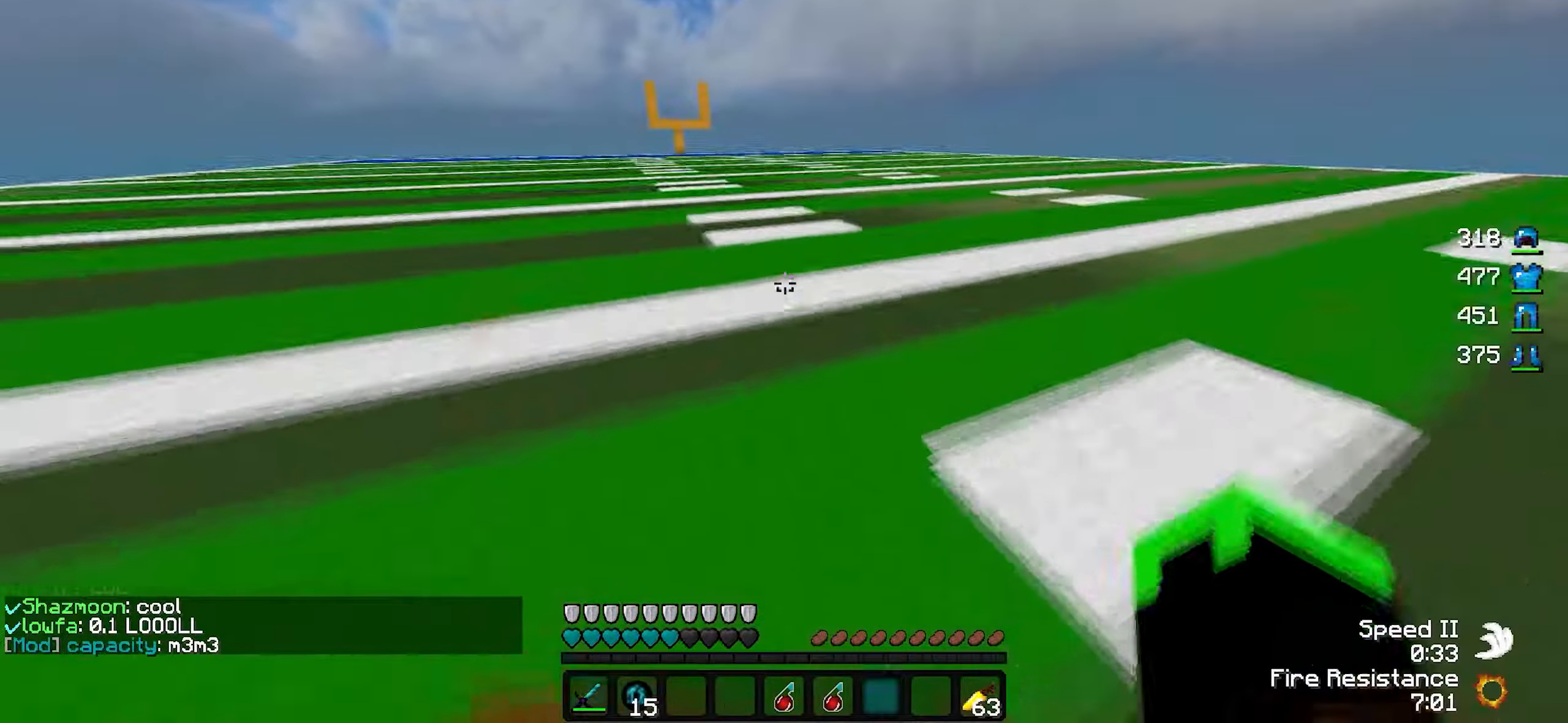
{"keys": ["a", "w"], "events": [[133, "d", "down"], [183, "d", "up"], [233, "a", "down"]]}
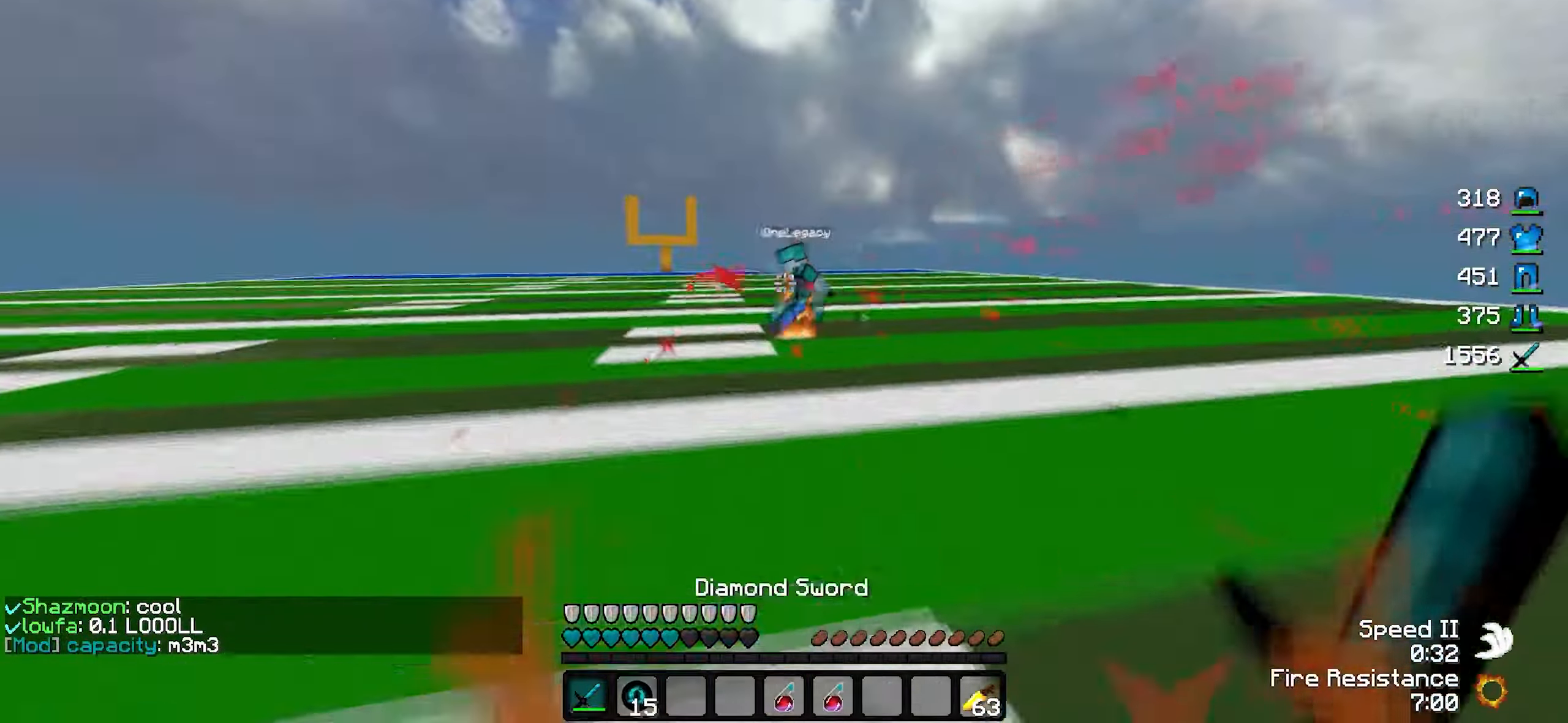
{"keys": ["a", "w"], "events": [[133, "w", "up"], [283, "w", "down"]]}
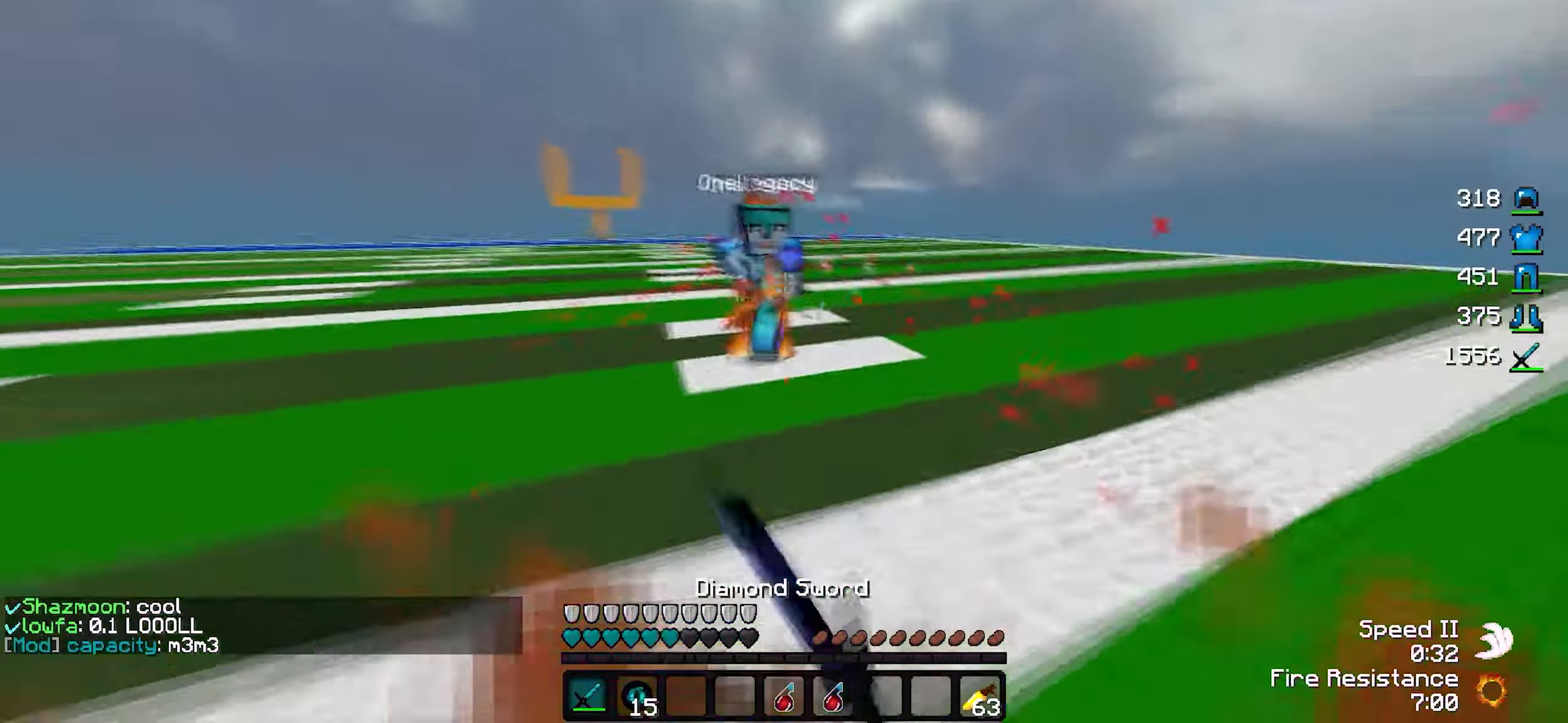
{"keys": ["d", "w"], "events": [[400, "d", "down"], [450, "a", "up"]]}
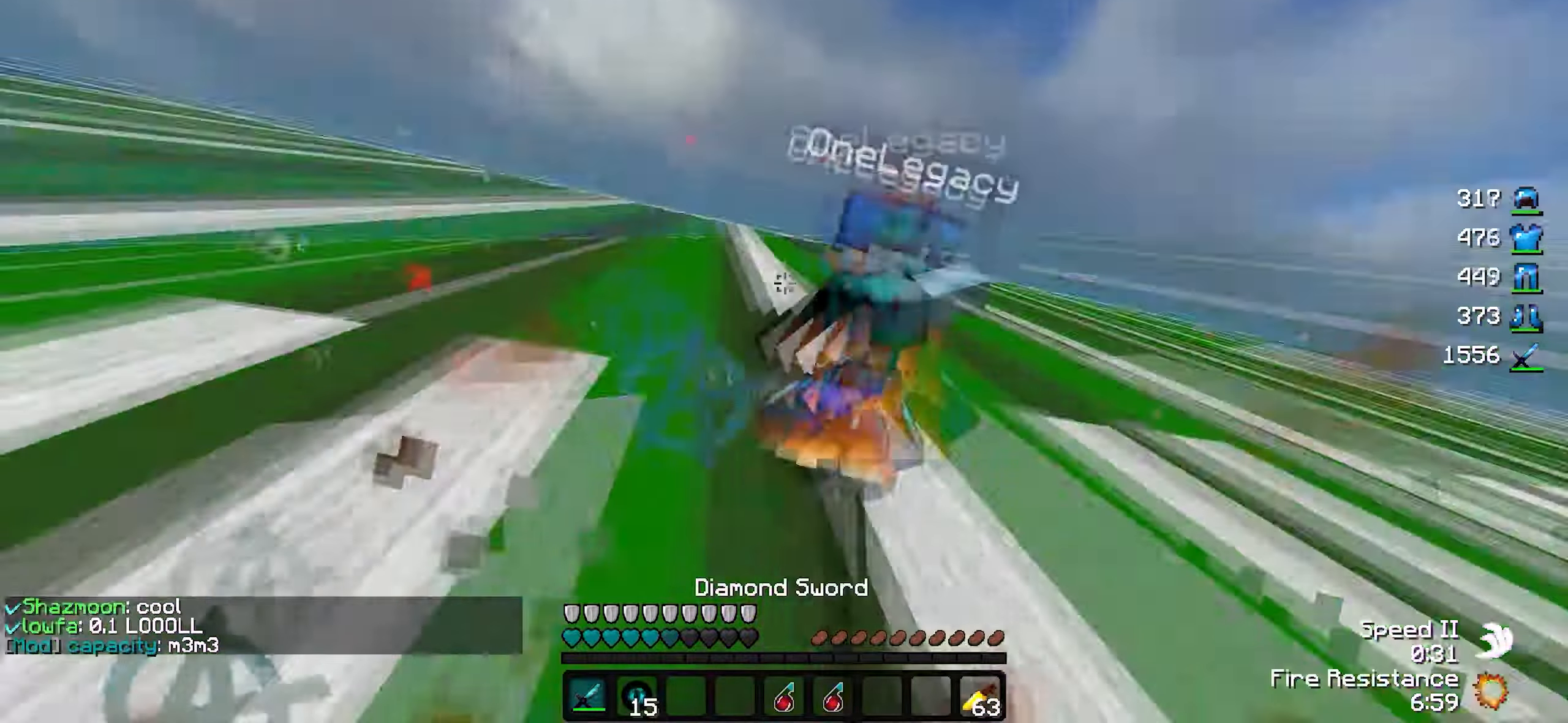
{"keys": ["w"], "events": [[350, "d", "up"]]}
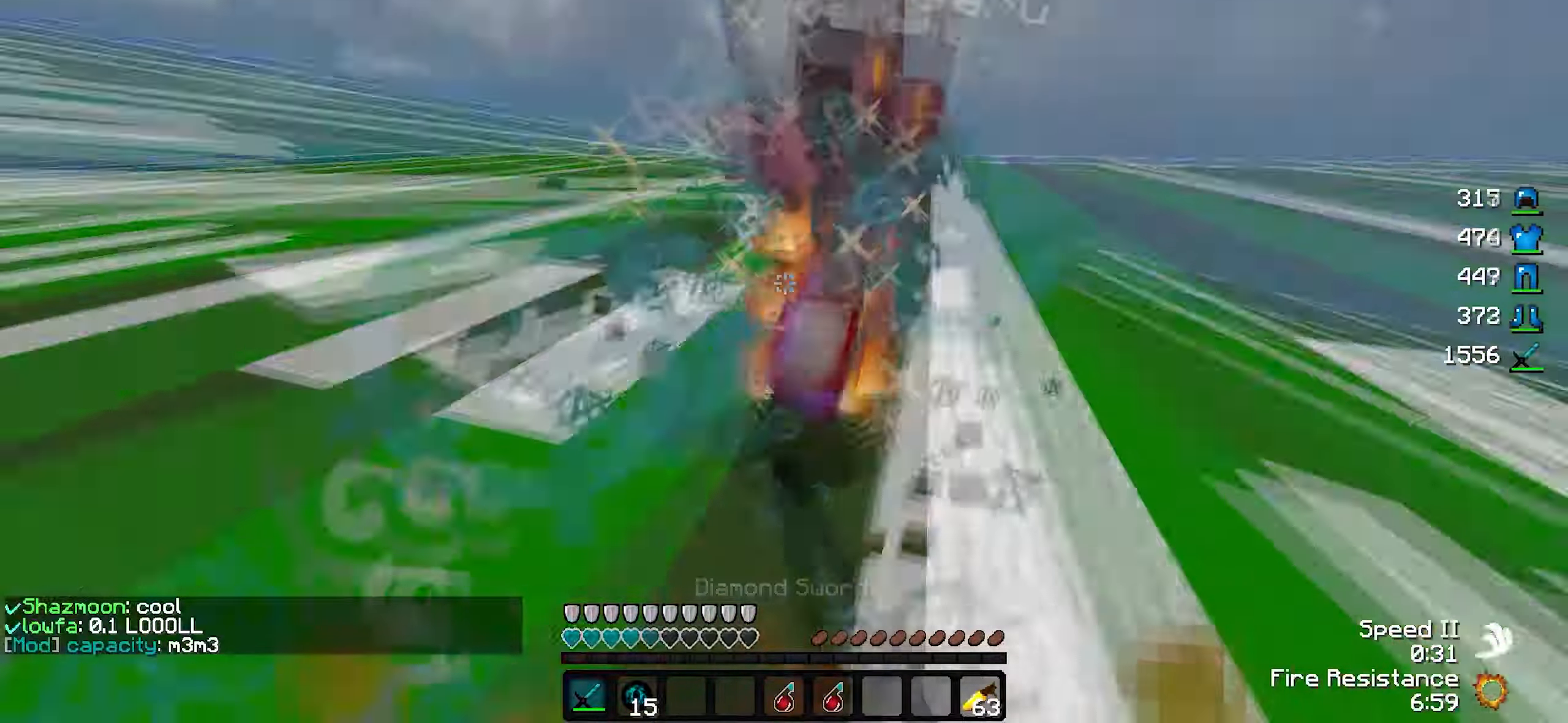
{"keys": ["d", "w"], "events": [[150, "d", "down"], [250, "d", "up"], [400, "d", "down"]]}
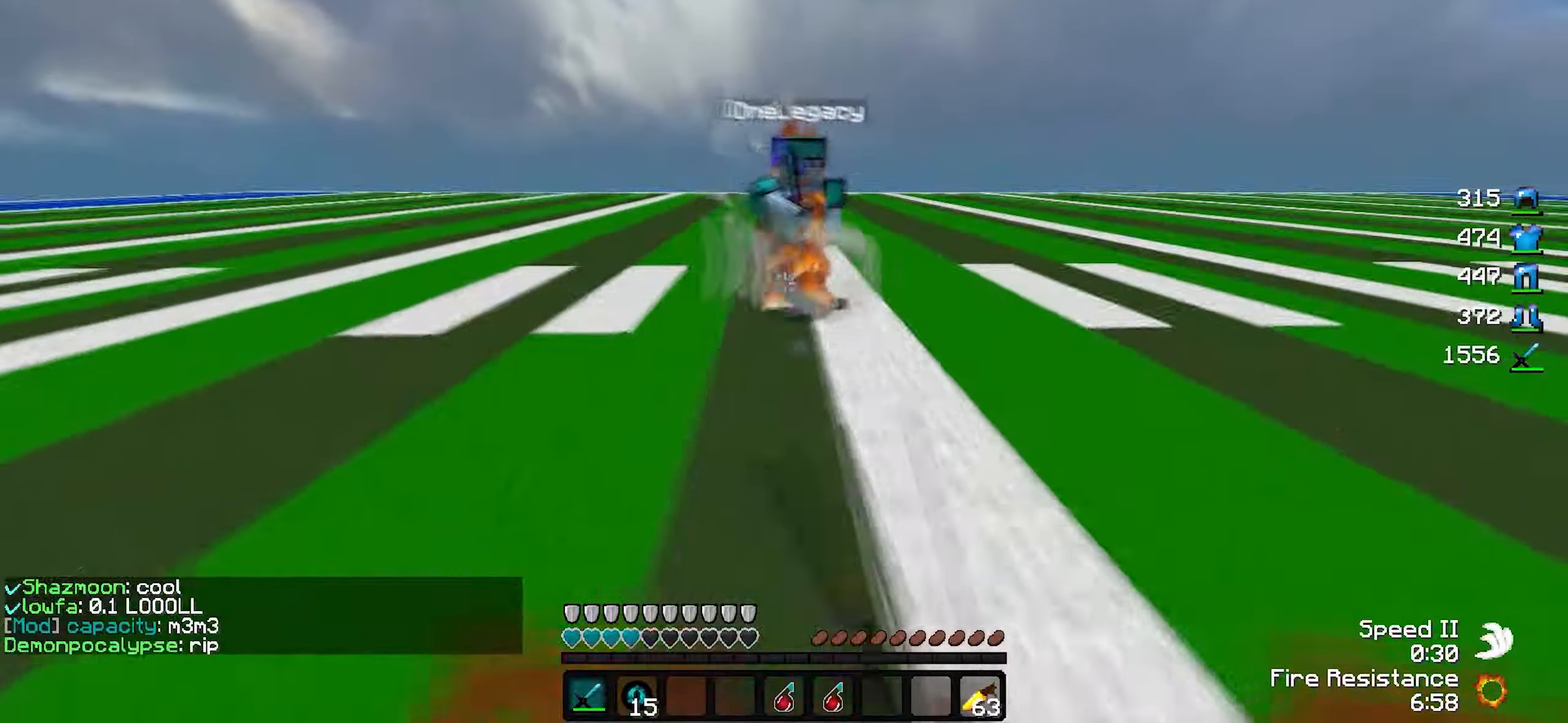
{"keys": ["w"], "events": [[133, "d", "up"]]}
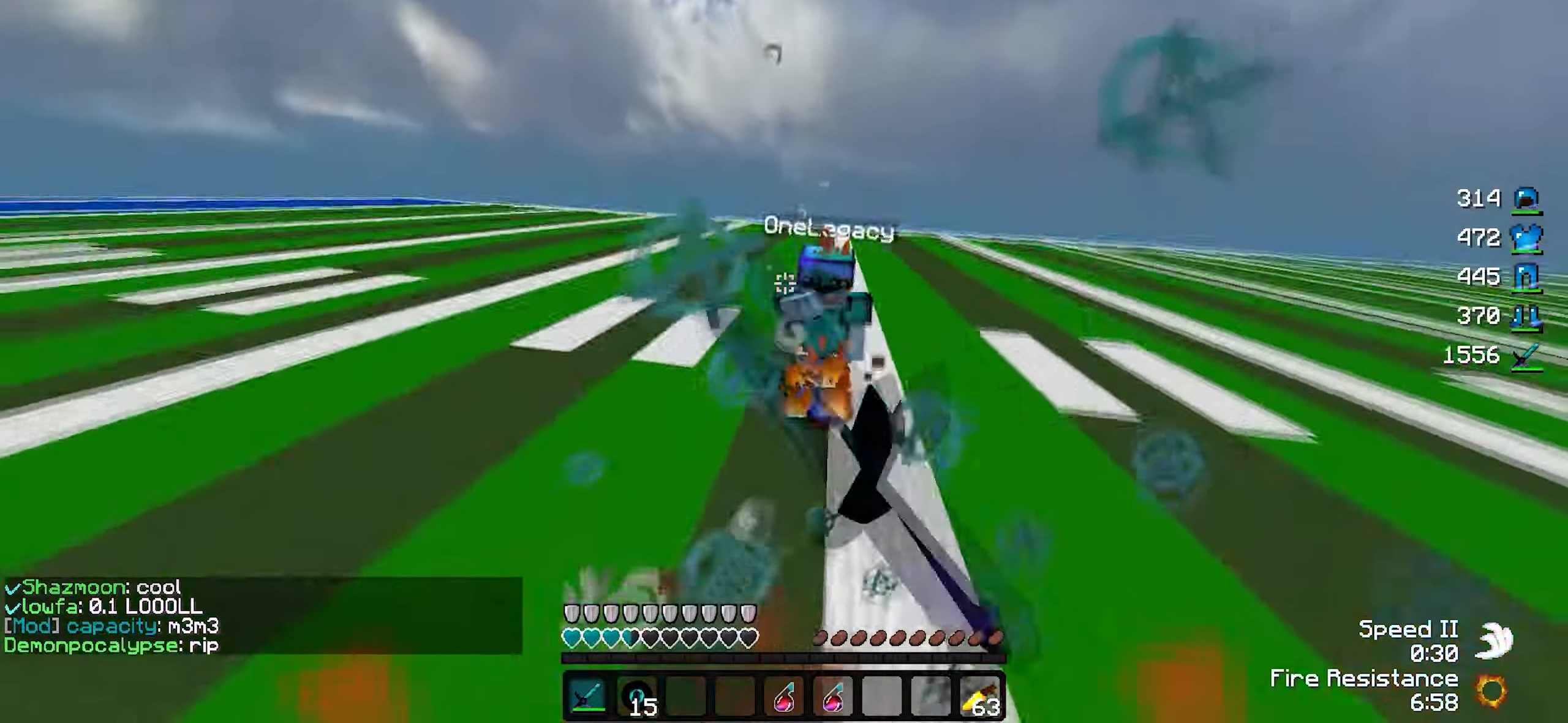
{"keys": ["w"], "events": []}
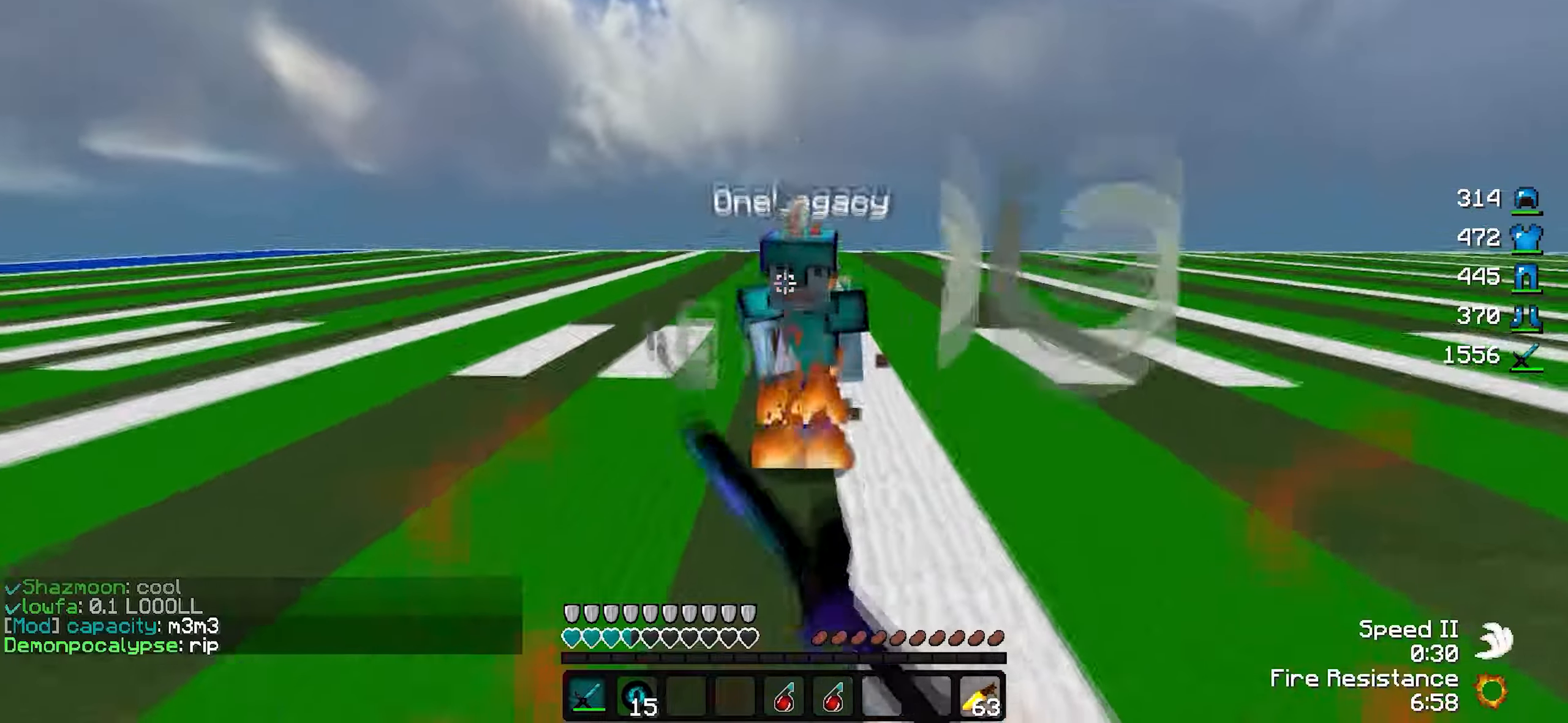
{"keys": ["w"], "events": []}
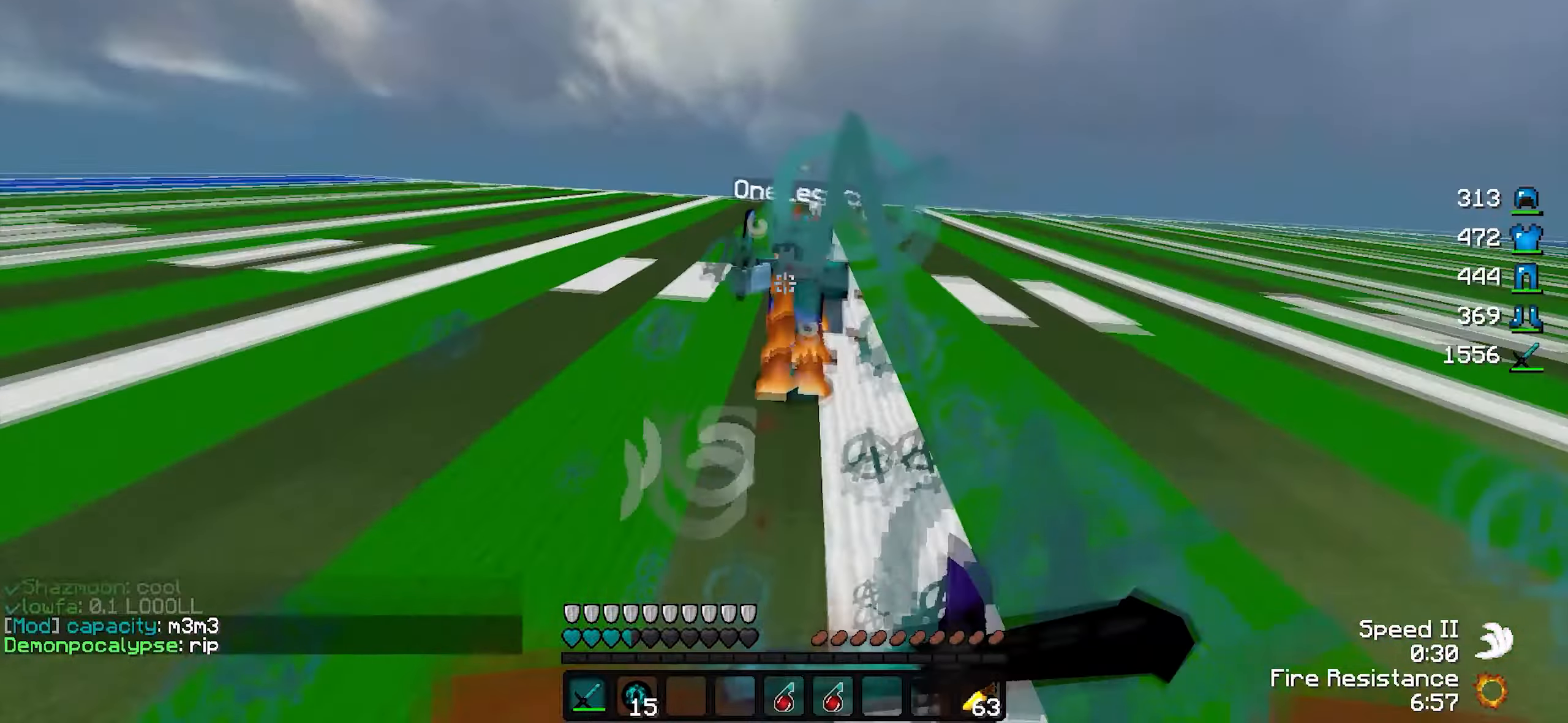
{"keys": ["a", "w"], "events": [[200, "a", "down"]]}
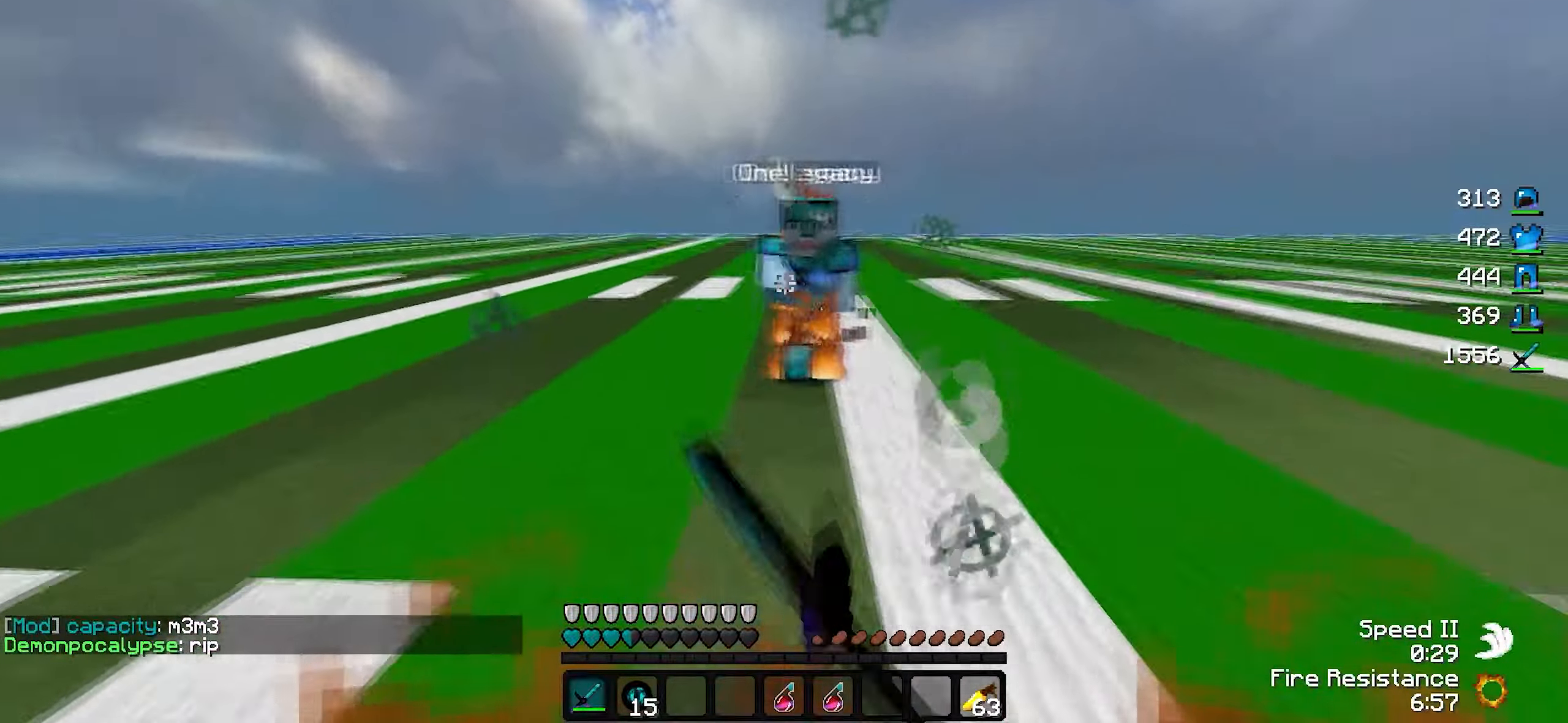
{"keys": ["a", "w"], "events": []}
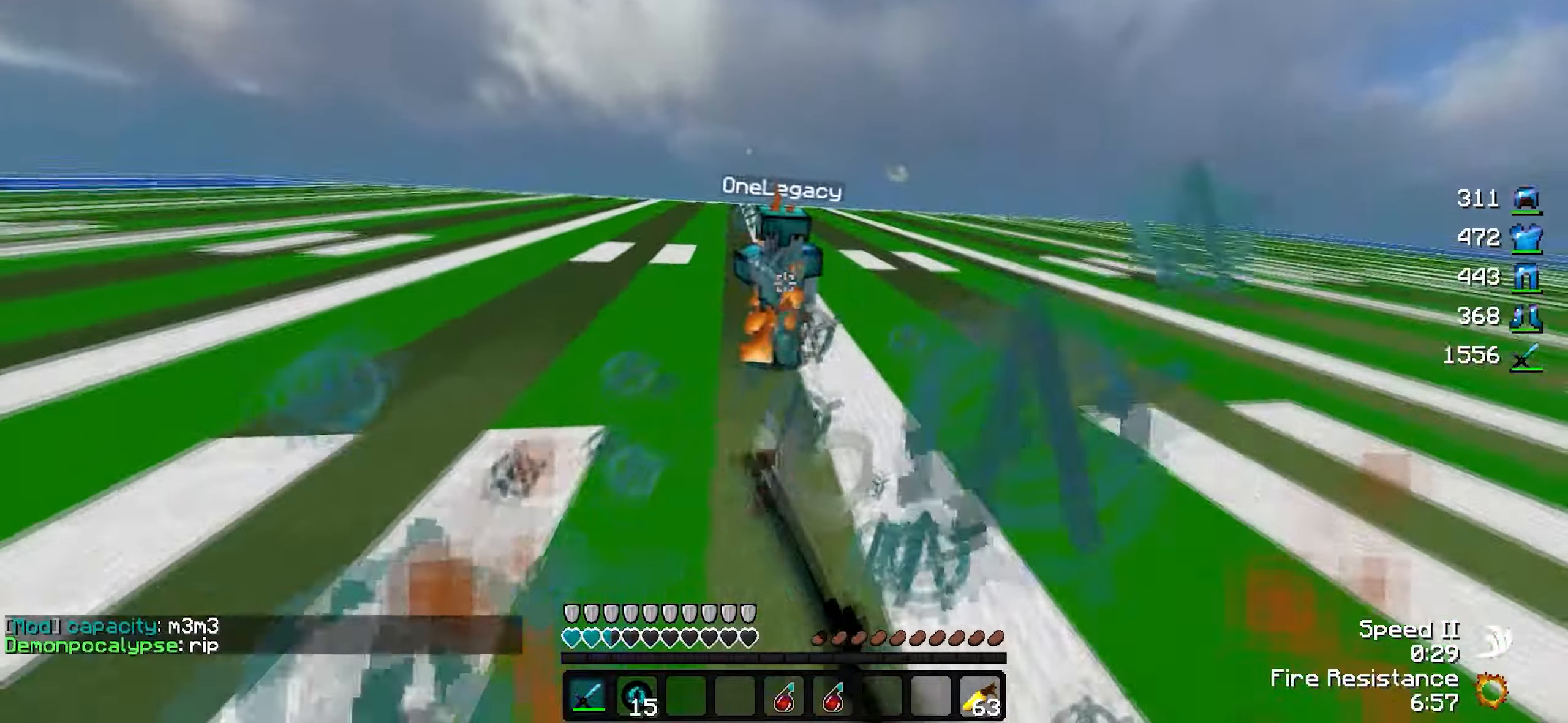
{"keys": ["a", "d"], "events": [[33, "d", "down"], [50, "w", "up"], [133, "s", "down"], [333, "s", "up"]]}
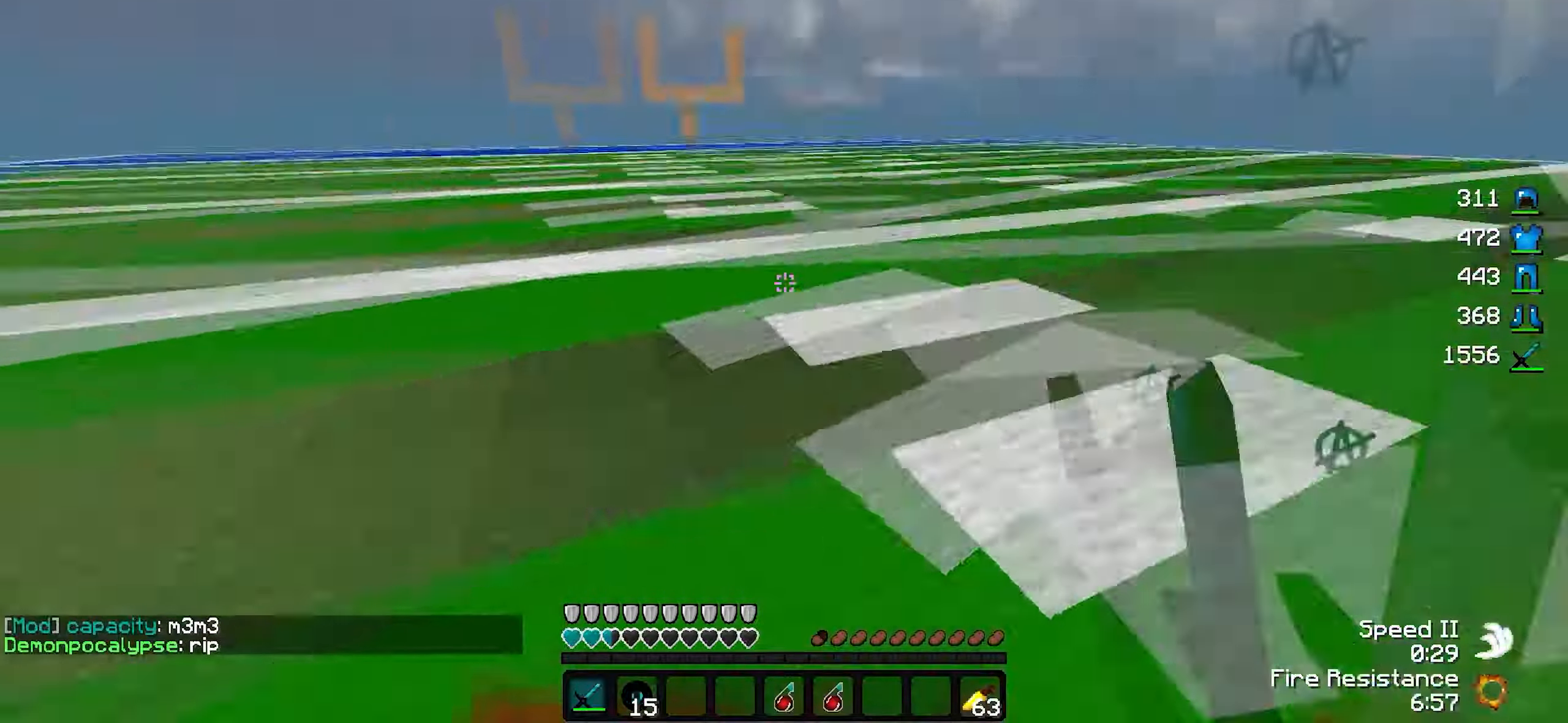
{"keys": ["w"], "events": [[17, "w", "down"], [133, "a", "up"], [133, "d", "up"]]}
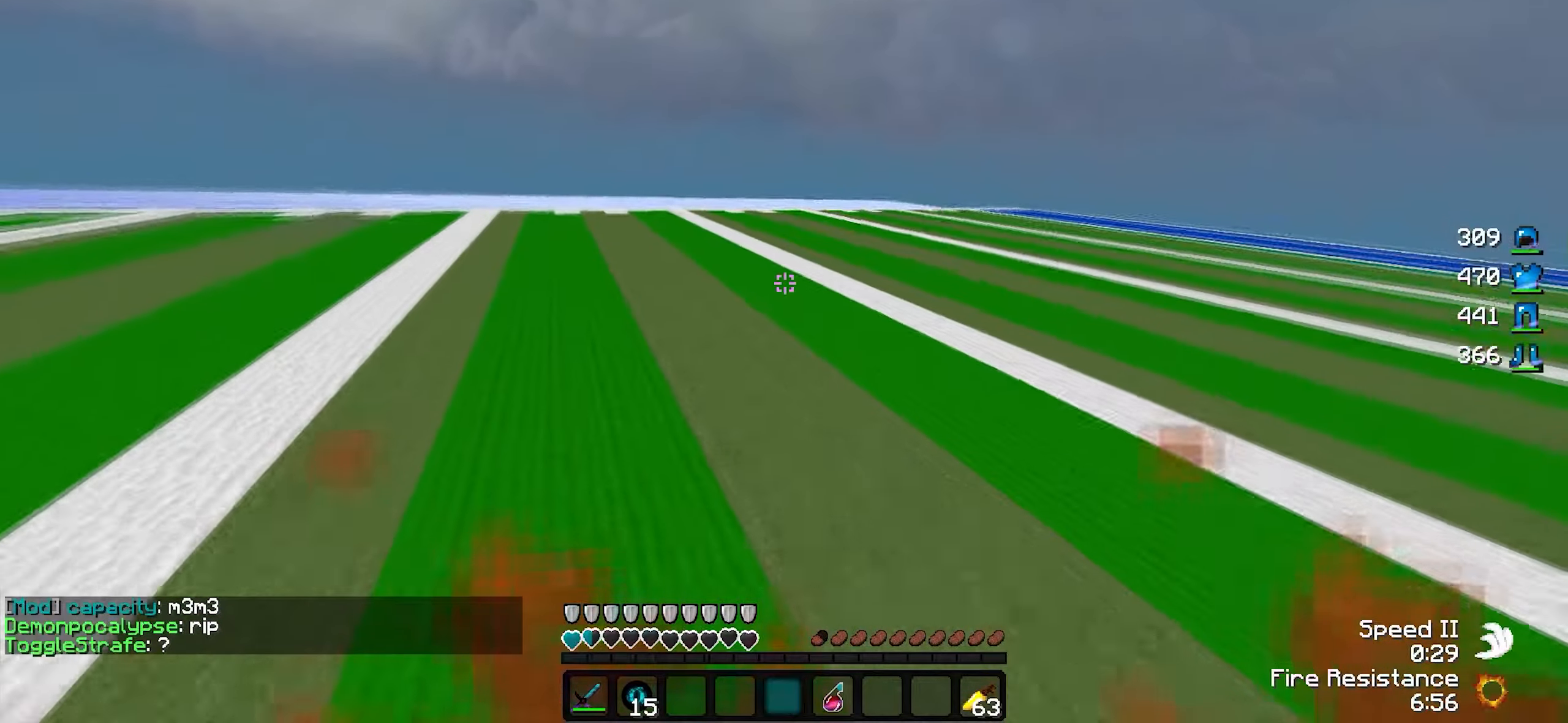
{"keys": ["w"], "events": []}